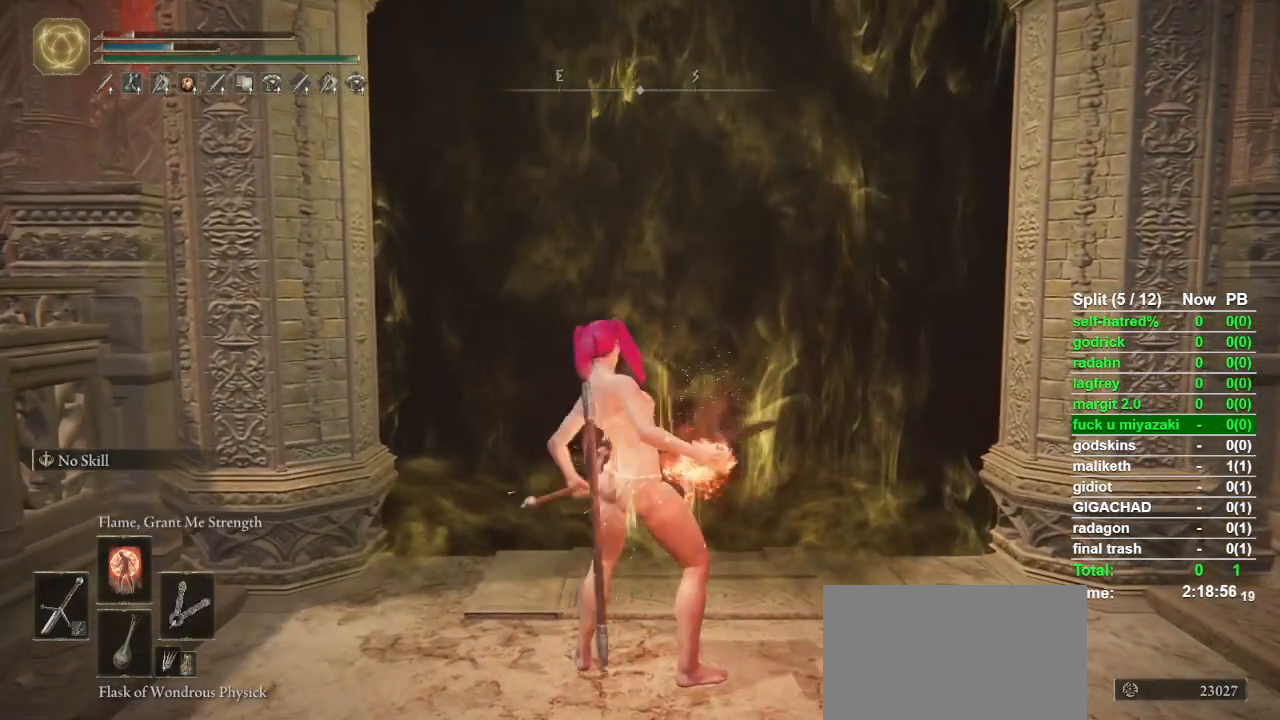
Gameplay with a controller (PlayStation layout); each line is a JSON object with the inputs held at the frame after it. "events" lists button and stick changes between this image and that frame as [ms after this image, input, new state], when the widget could be followed in between. Not read: TOUCHPAD.
{"buttons": ["TRIANGLE"], "left_stick": "center", "right_stick": "center", "events": [[333, "TRIANGLE", "down"]]}
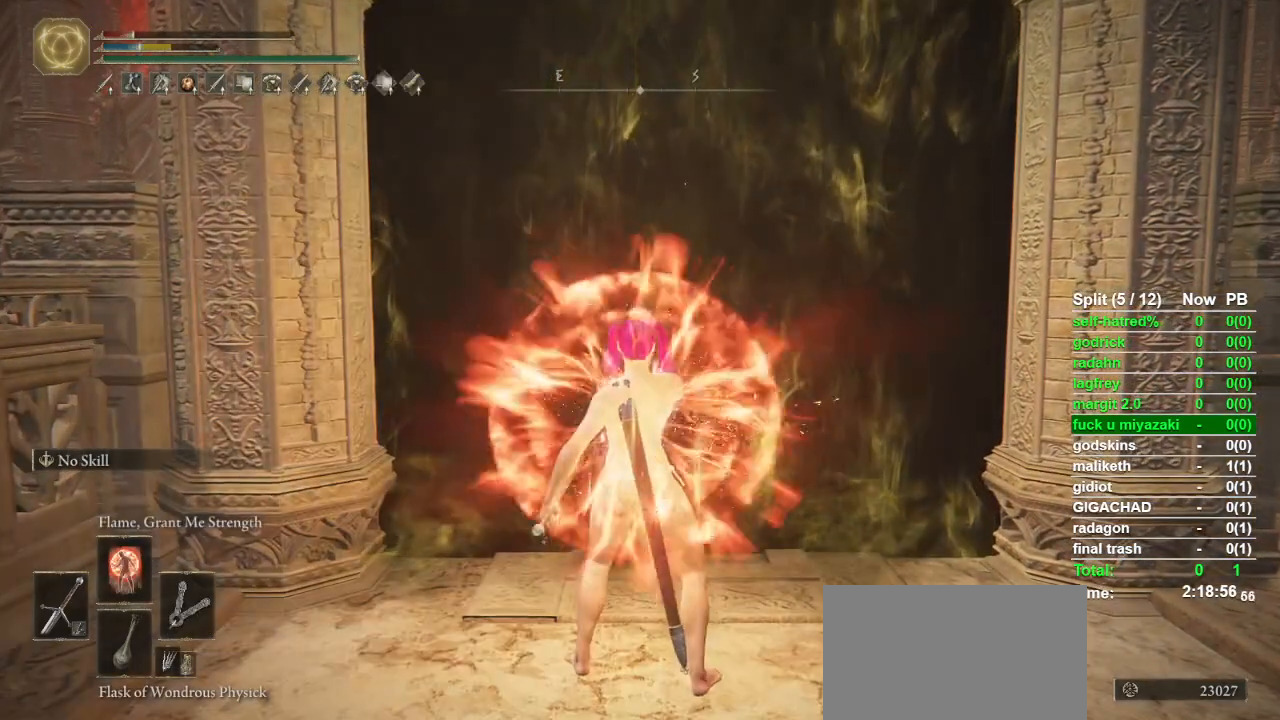
{"buttons": ["TRIANGLE"], "left_stick": "center", "right_stick": "center", "events": []}
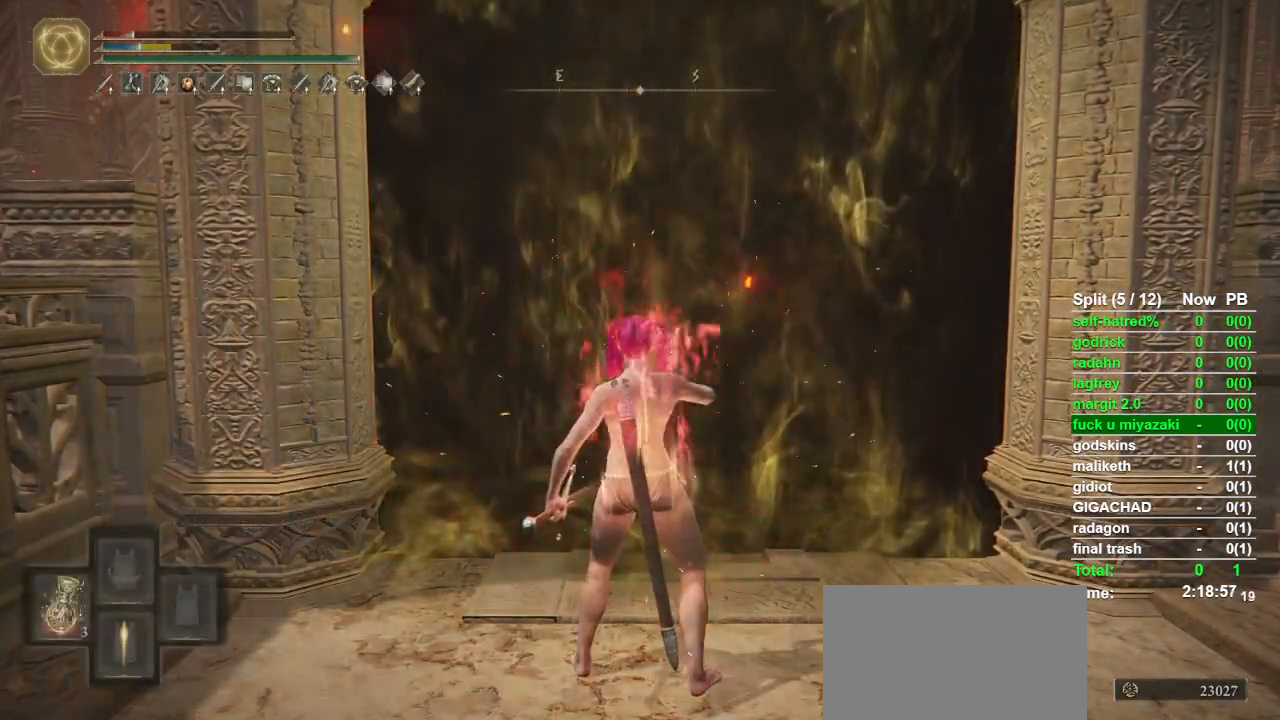
{"buttons": [], "left_stick": "center", "right_stick": "center", "events": [[133, "L1", "down"], [300, "L1", "up"], [367, "TRIANGLE", "up"]]}
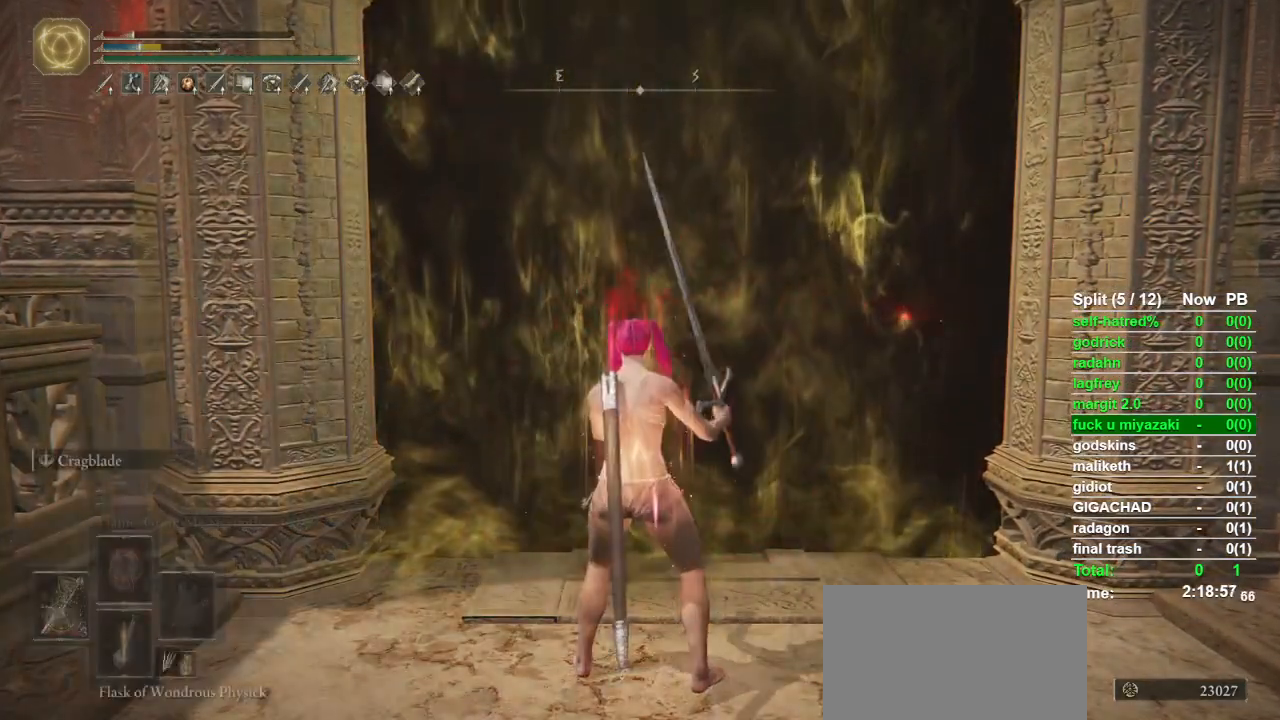
{"buttons": [], "left_stick": "center", "right_stick": "center", "events": [[33, "L2", "down"], [200, "L2", "up"]]}
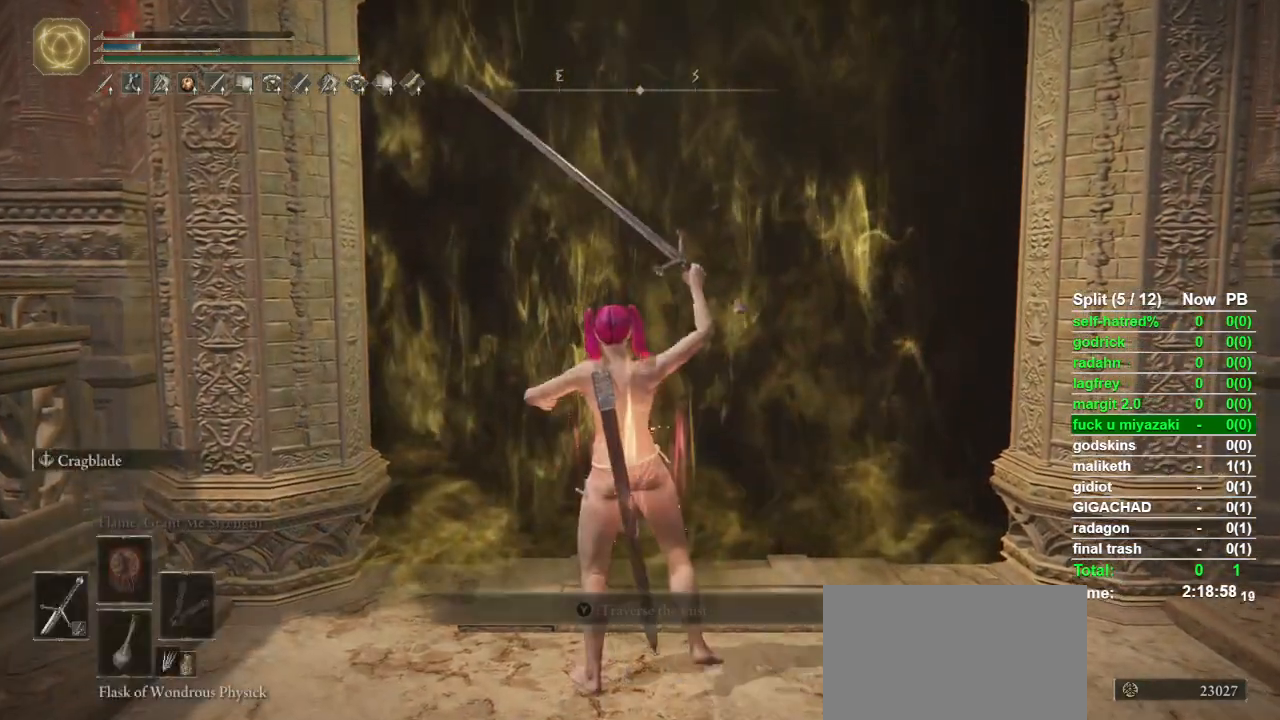
{"buttons": [], "left_stick": "center", "right_stick": "center", "events": []}
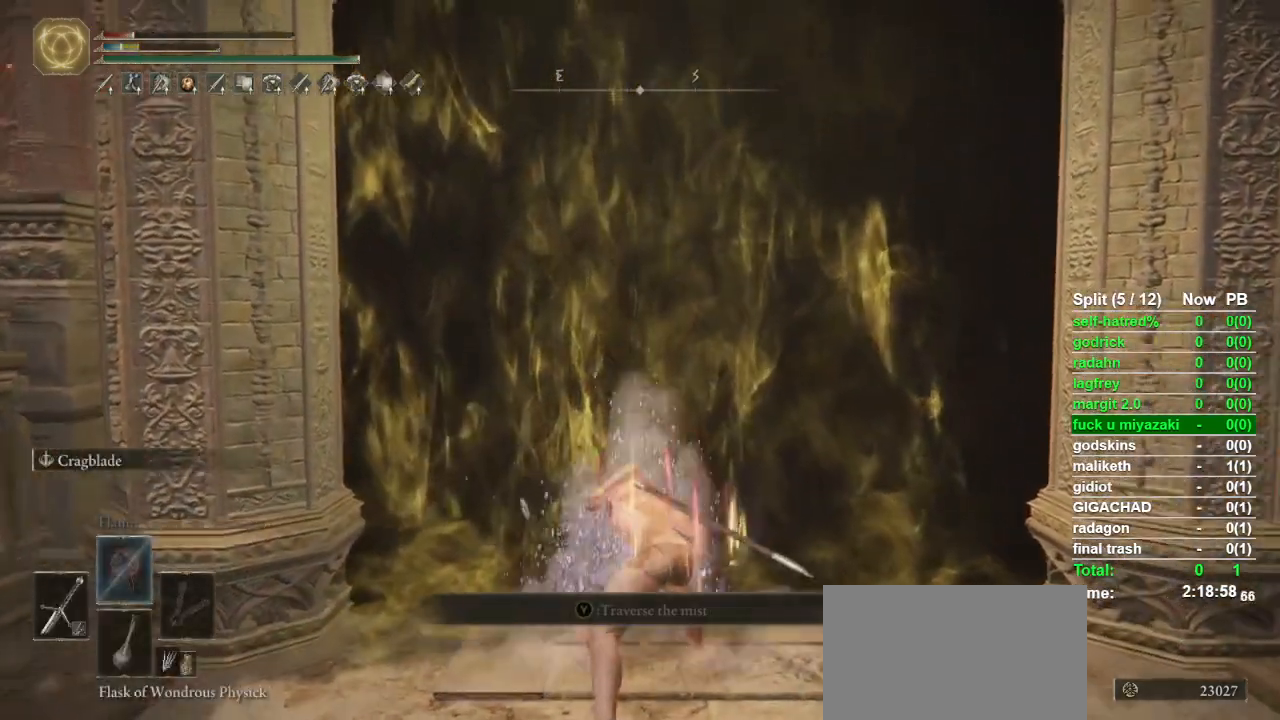
{"buttons": [], "left_stick": "center", "right_stick": "center", "events": []}
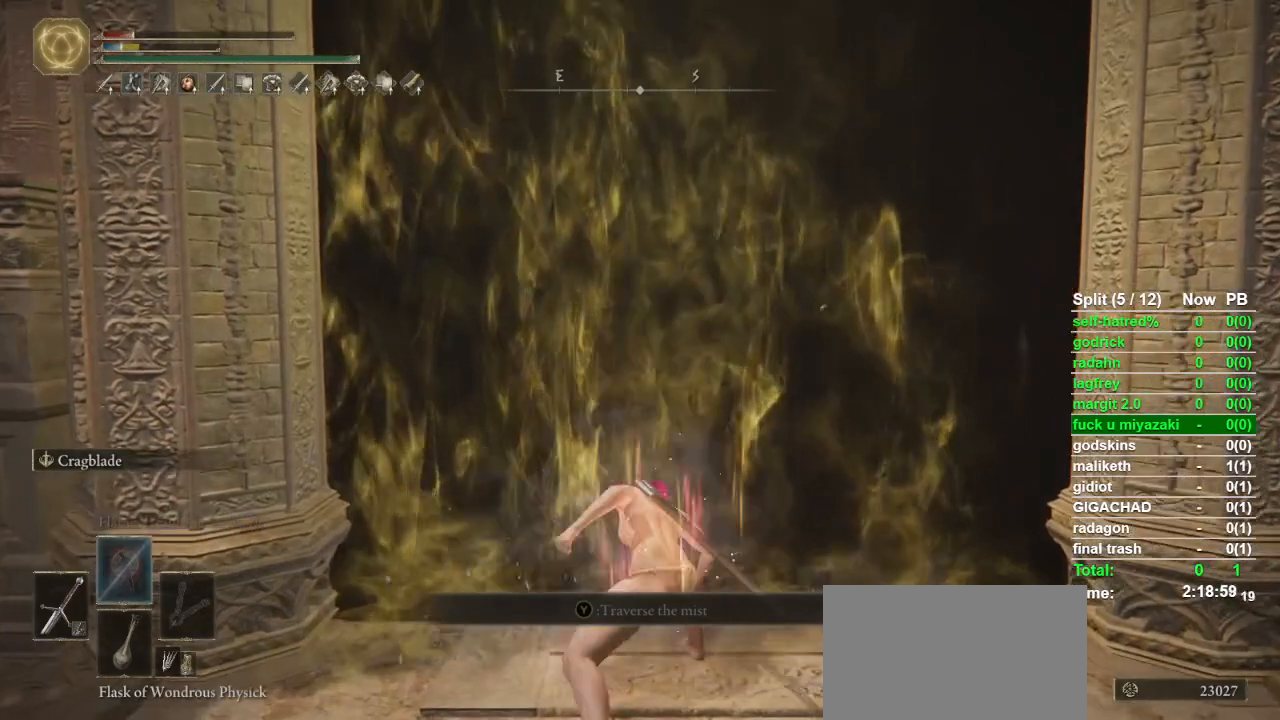
{"buttons": [], "left_stick": "center", "right_stick": "center", "events": []}
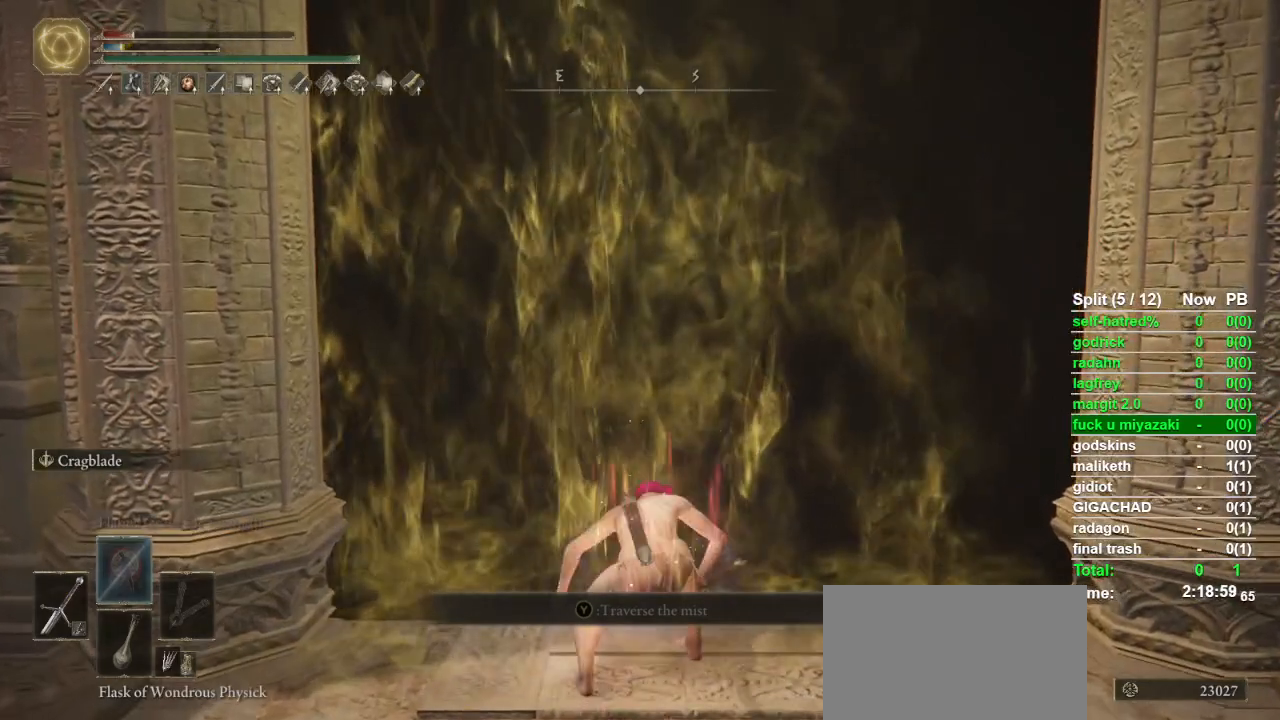
{"buttons": ["DPAD_DOWN"], "left_stick": "center", "right_stick": "center", "events": [[33, "right_stick", "down"], [133, "right_stick", "center"], [433, "DPAD_DOWN", "down"]]}
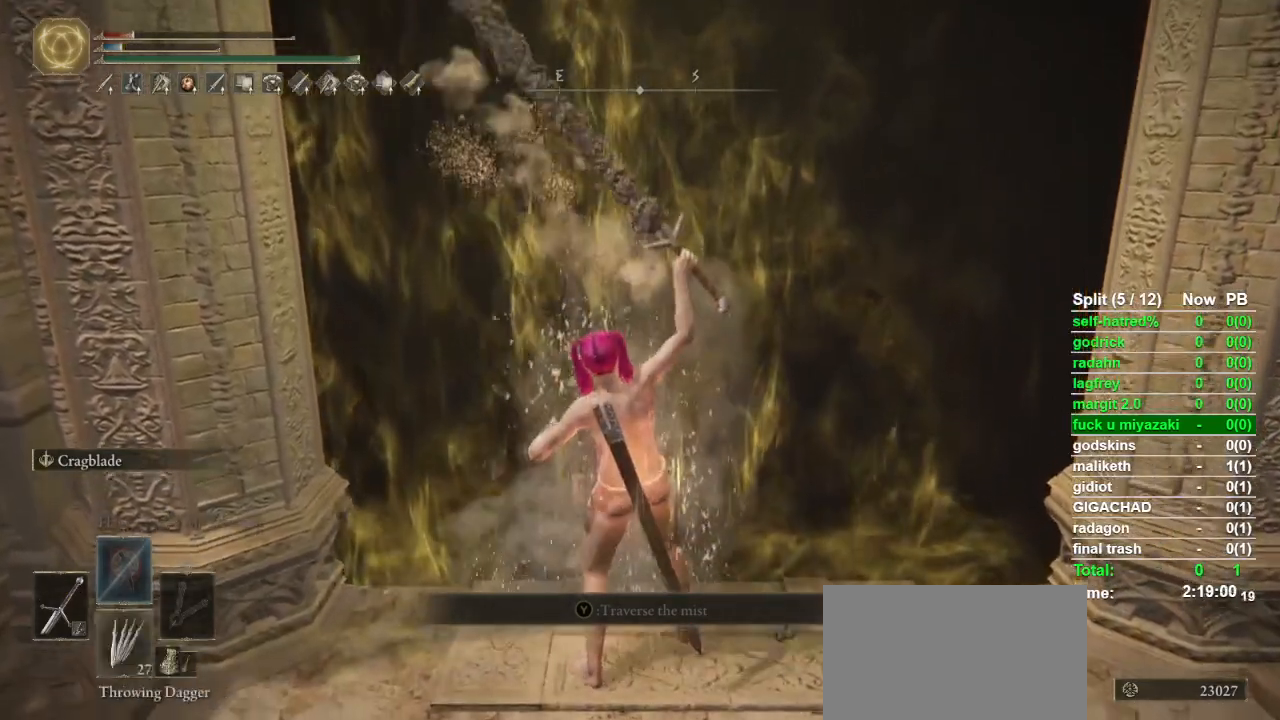
{"buttons": [], "left_stick": "center", "right_stick": "center", "events": [[33, "DPAD_DOWN", "up"]]}
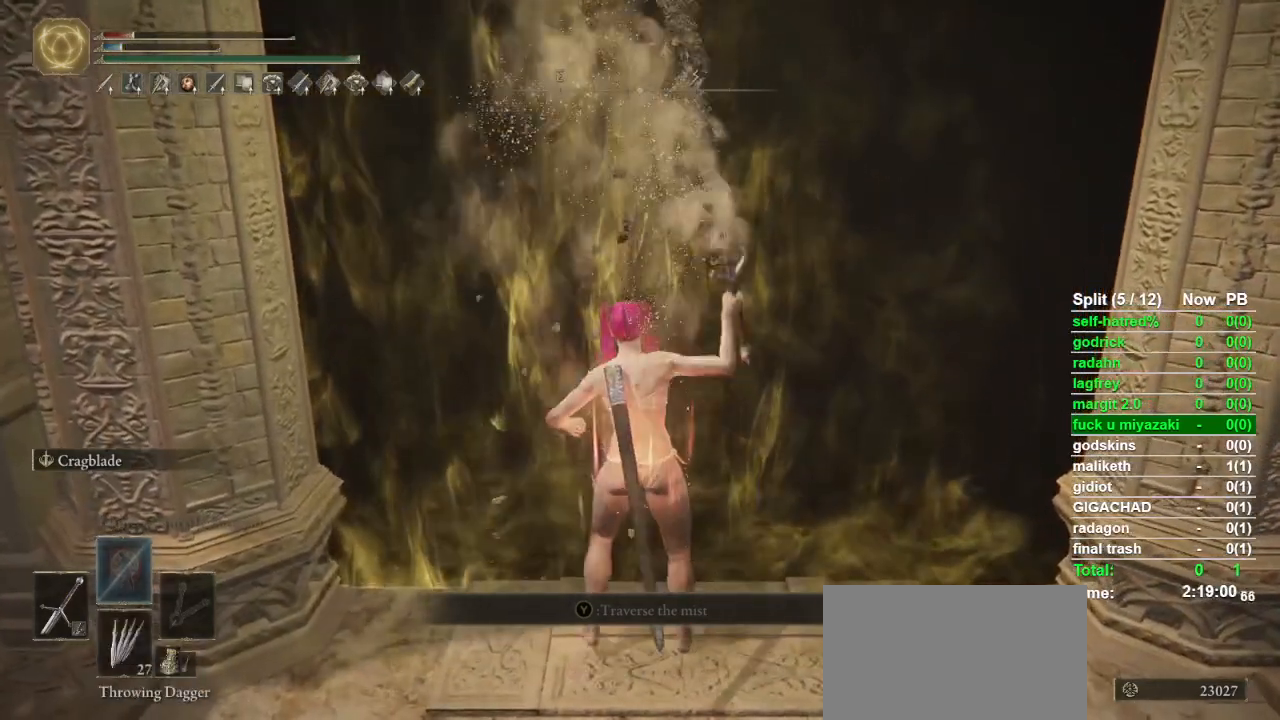
{"buttons": ["TRIANGLE"], "left_stick": "up", "right_stick": "center", "events": [[33, "left_stick", "up"], [467, "TRIANGLE", "down"]]}
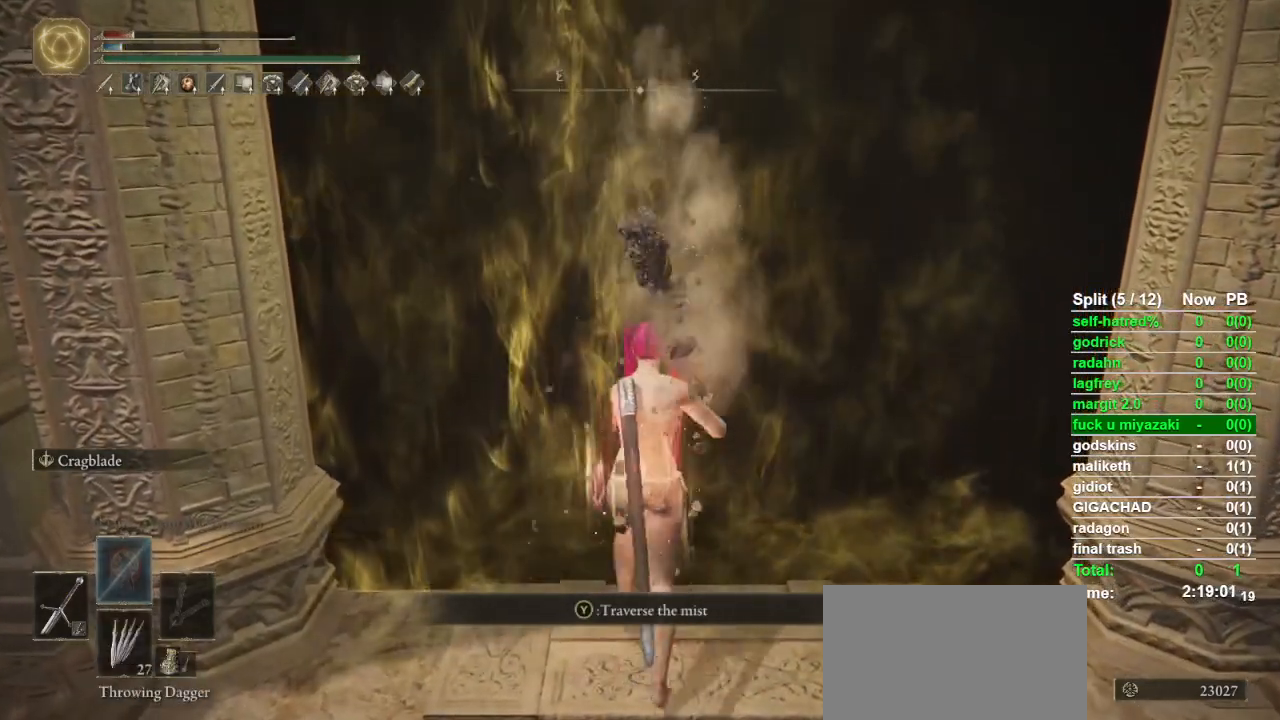
{"buttons": [], "left_stick": "center", "right_stick": "center", "events": [[67, "TRIANGLE", "up"], [167, "left_stick", "center"]]}